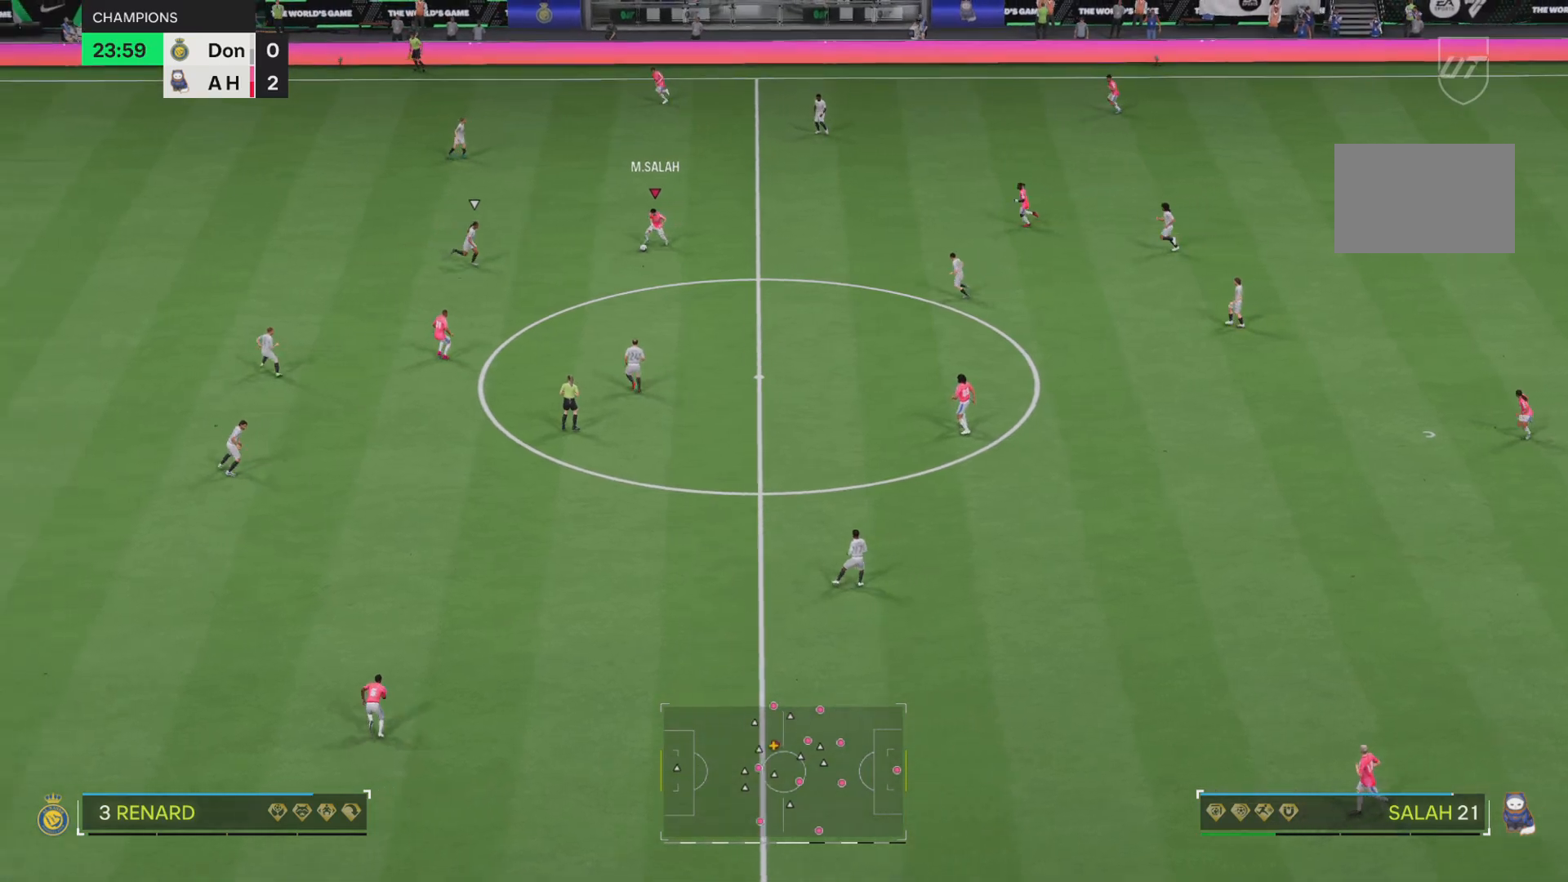
Gameplay with a controller (PlayStation layout); each line is a JSON object with the inputs held at the frame after it. "events" lists button and stick changes between this image and that frame as [ms after this image, input, new state], when the widget could be followed in between. Not read: L3 R3 right_stick.
{"buttons": ["R2"], "left_stick": "down-left", "events": []}
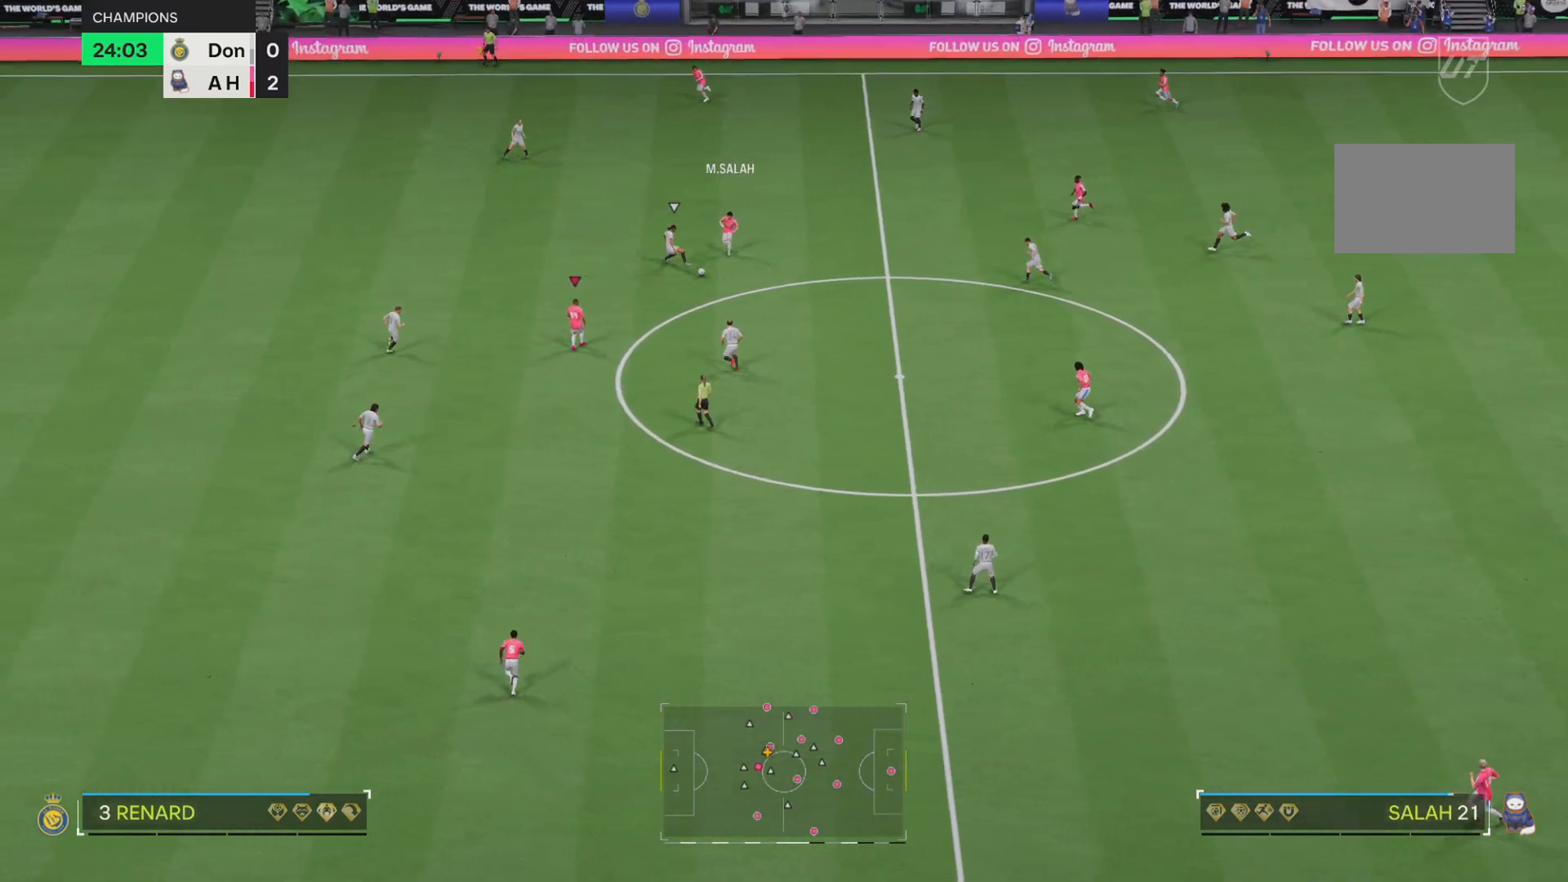
{"buttons": [], "left_stick": "up-left", "events": [[200, "left_stick", "left"], [250, "left_stick", "up-left"], [334, "R2", "up"]]}
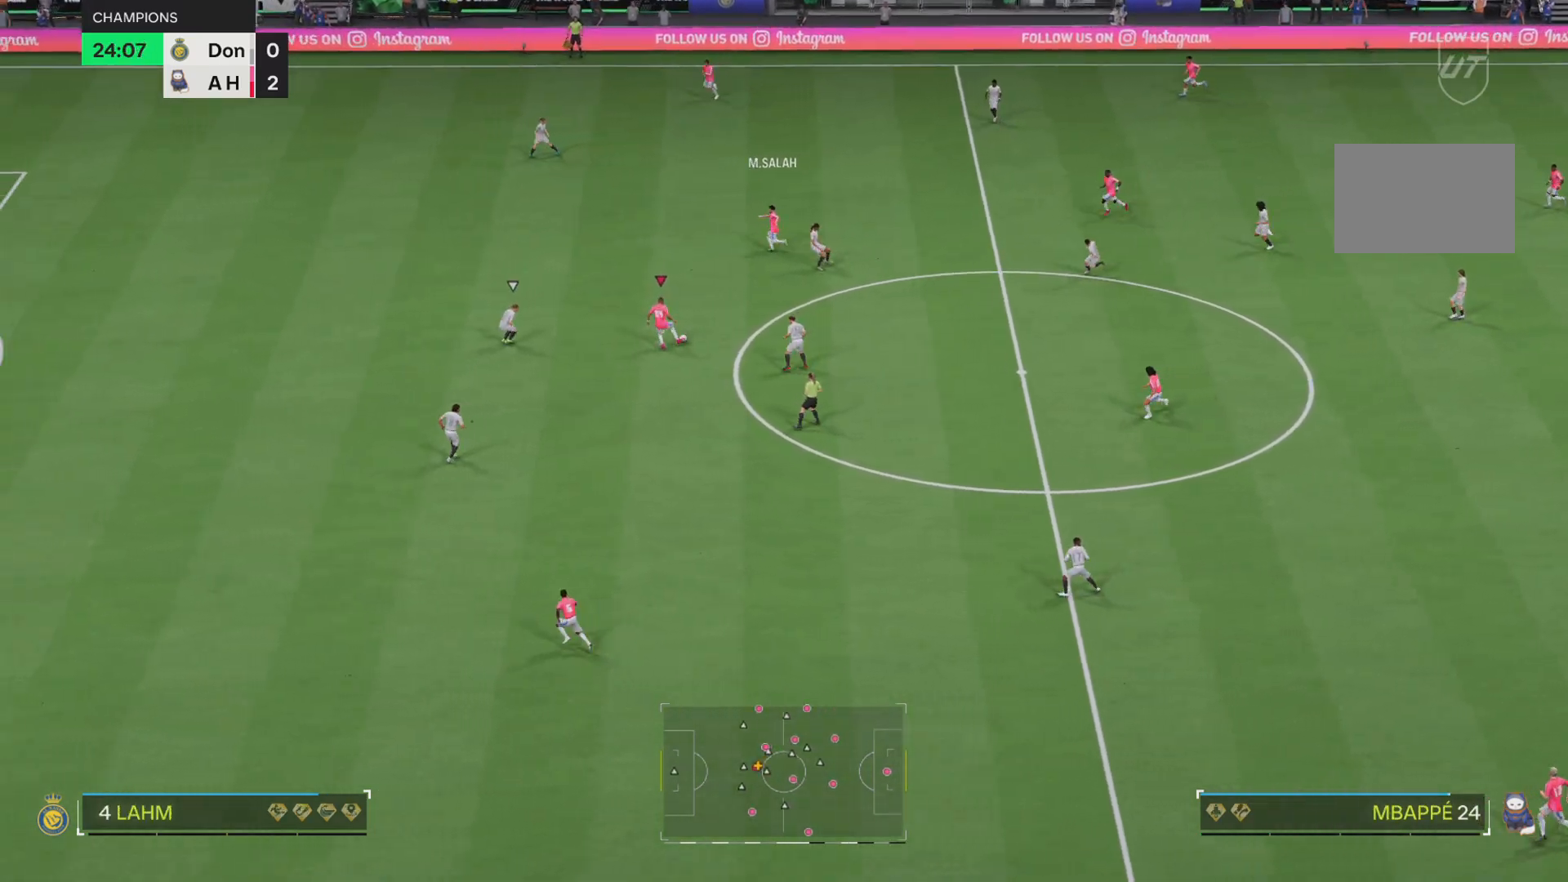
{"buttons": ["R2"], "left_stick": "up-left", "events": [[17, "left_stick", "center"], [117, "left_stick", "up-left"], [184, "CROSS", "down"], [284, "CROSS", "up"], [501, "R2", "down"]]}
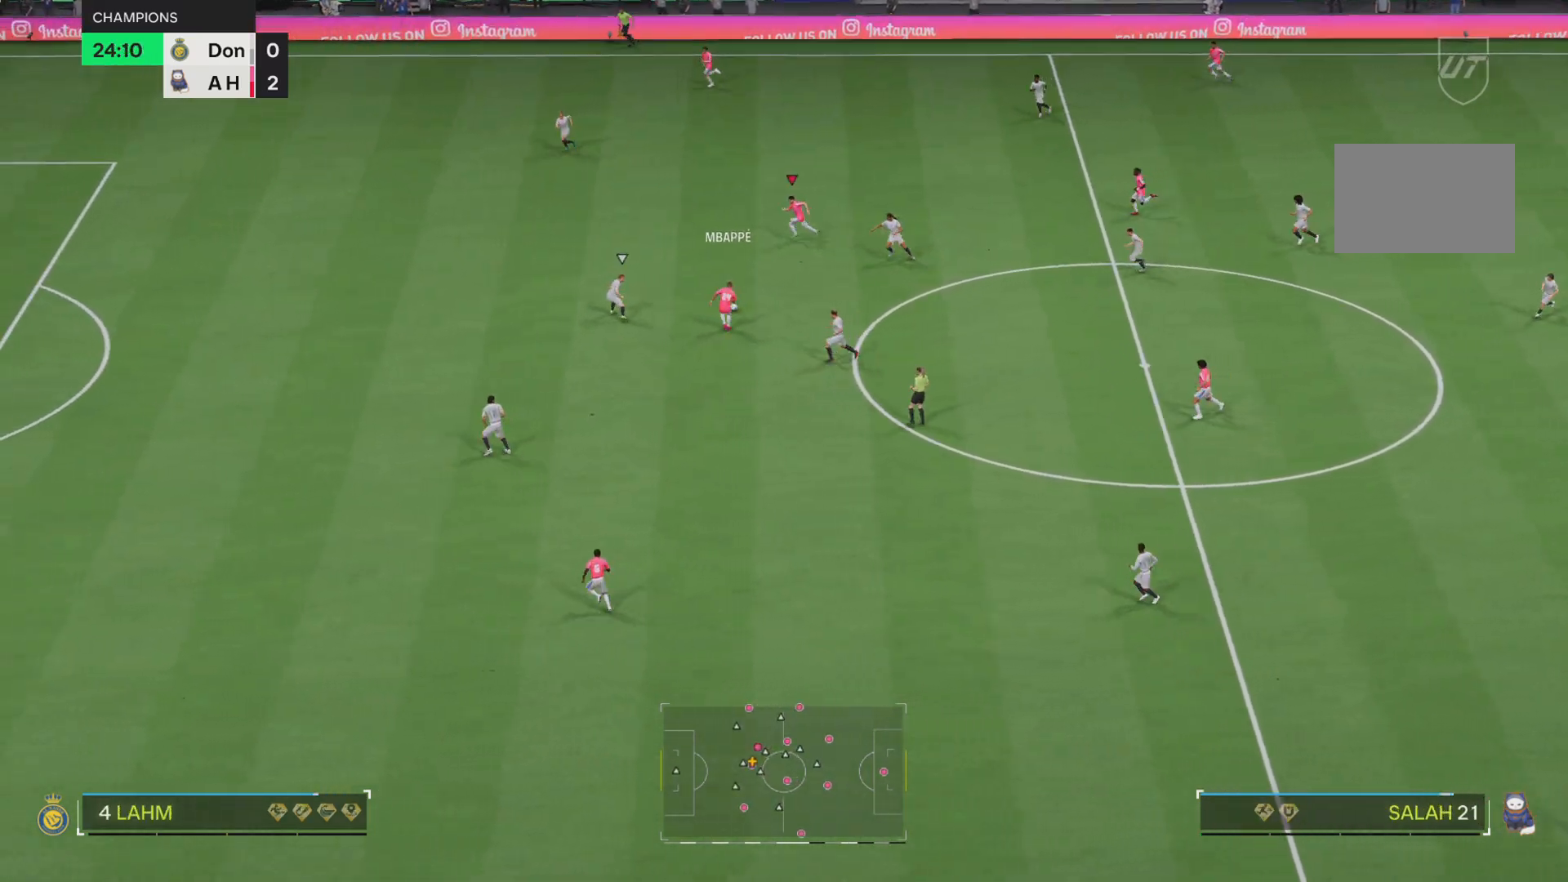
{"buttons": [], "left_stick": "down-left", "events": [[350, "left_stick", "left"], [450, "left_stick", "down-left"], [467, "R2", "up"]]}
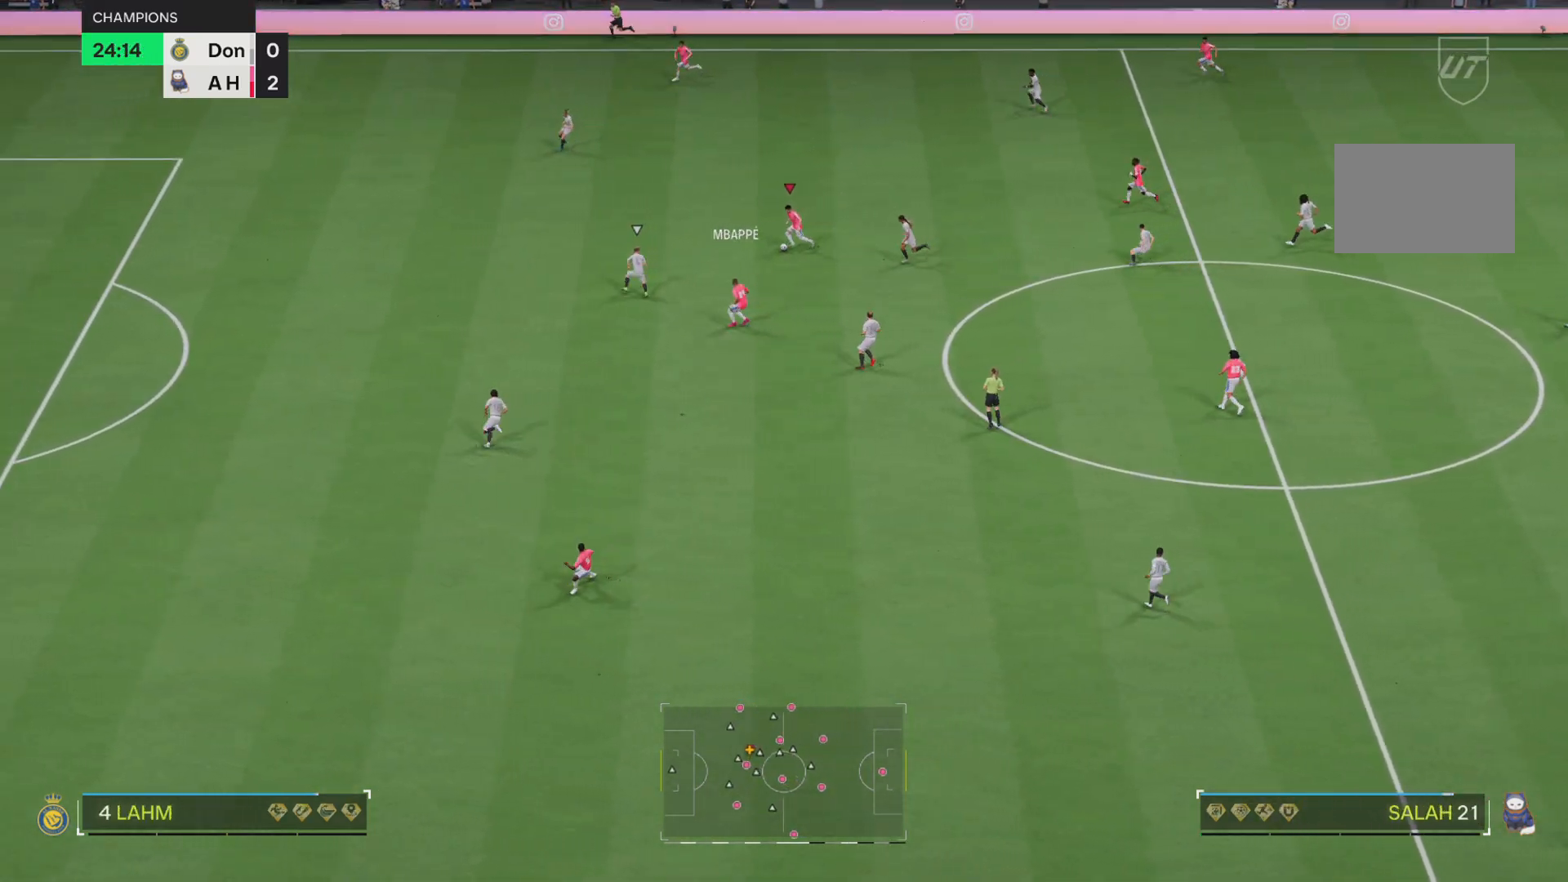
{"buttons": ["R2"], "left_stick": "down-left", "events": [[184, "CROSS", "down"], [251, "CROSS", "up"], [451, "R2", "down"]]}
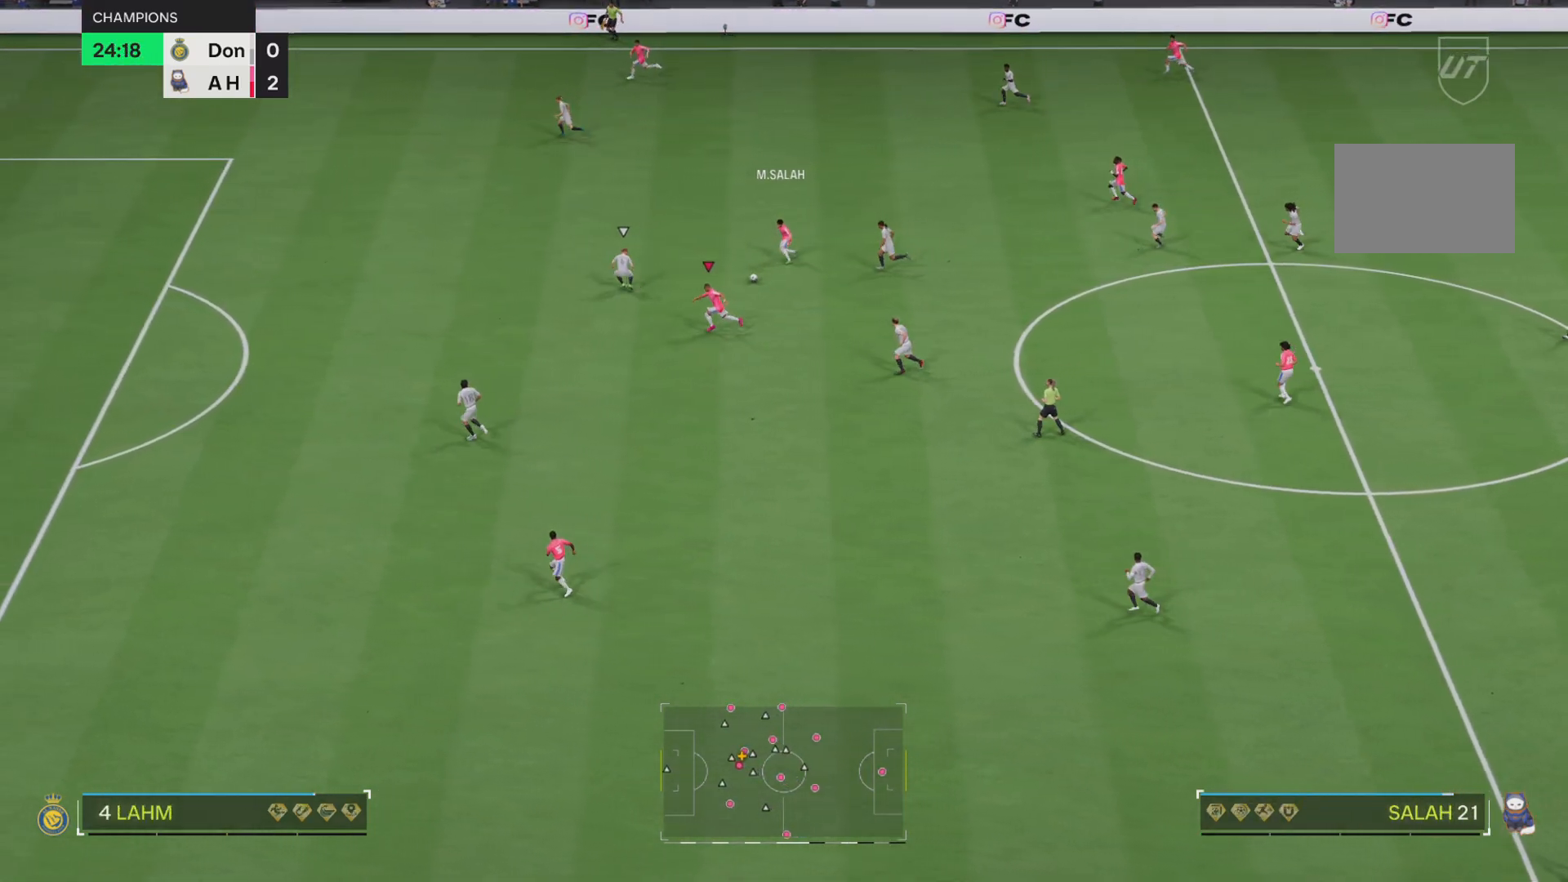
{"buttons": [], "left_stick": "up-left", "events": [[367, "R2", "up"], [484, "left_stick", "up-left"]]}
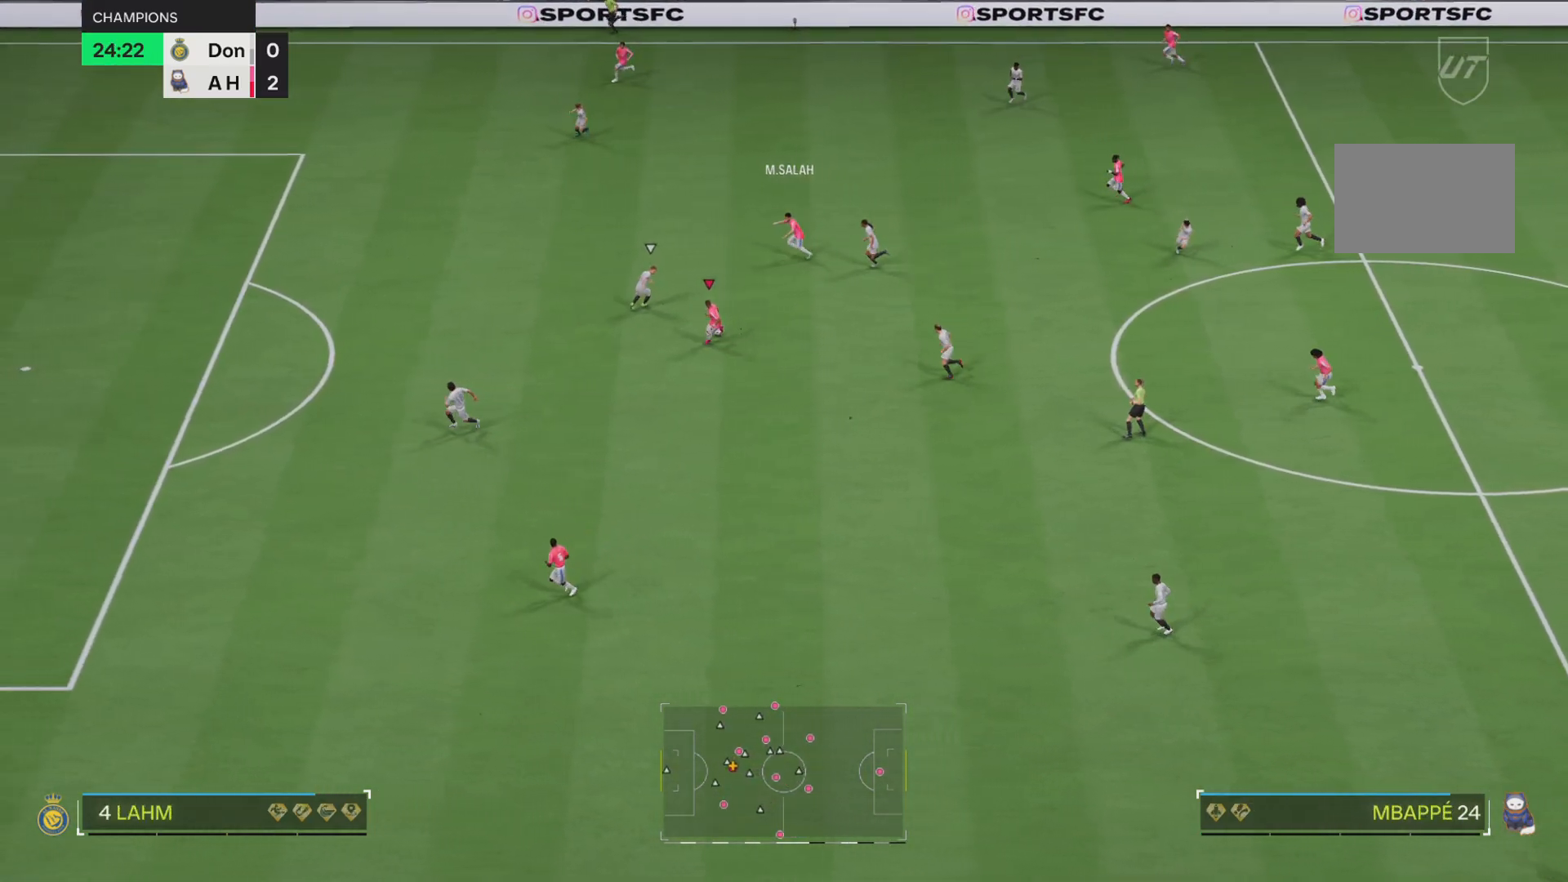
{"buttons": [], "left_stick": "up", "events": [[50, "left_stick", "up"], [417, "TRIANGLE", "down"], [467, "TRIANGLE", "up"]]}
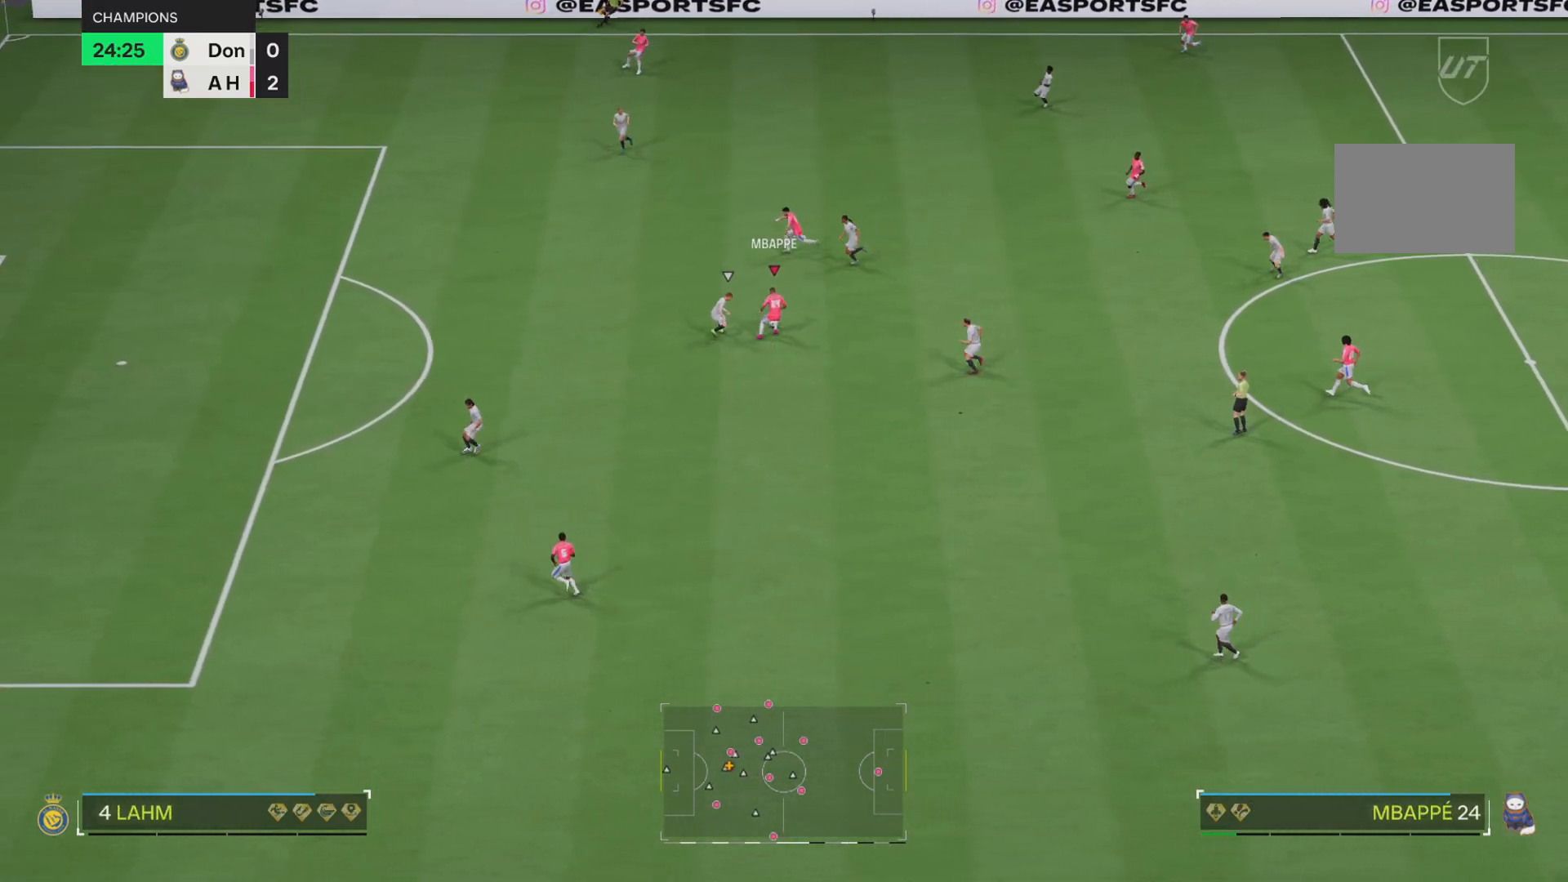
{"buttons": ["R2"], "left_stick": "left", "events": [[84, "left_stick", "up-left"], [284, "left_stick", "center"], [351, "left_stick", "left"], [451, "R2", "down"]]}